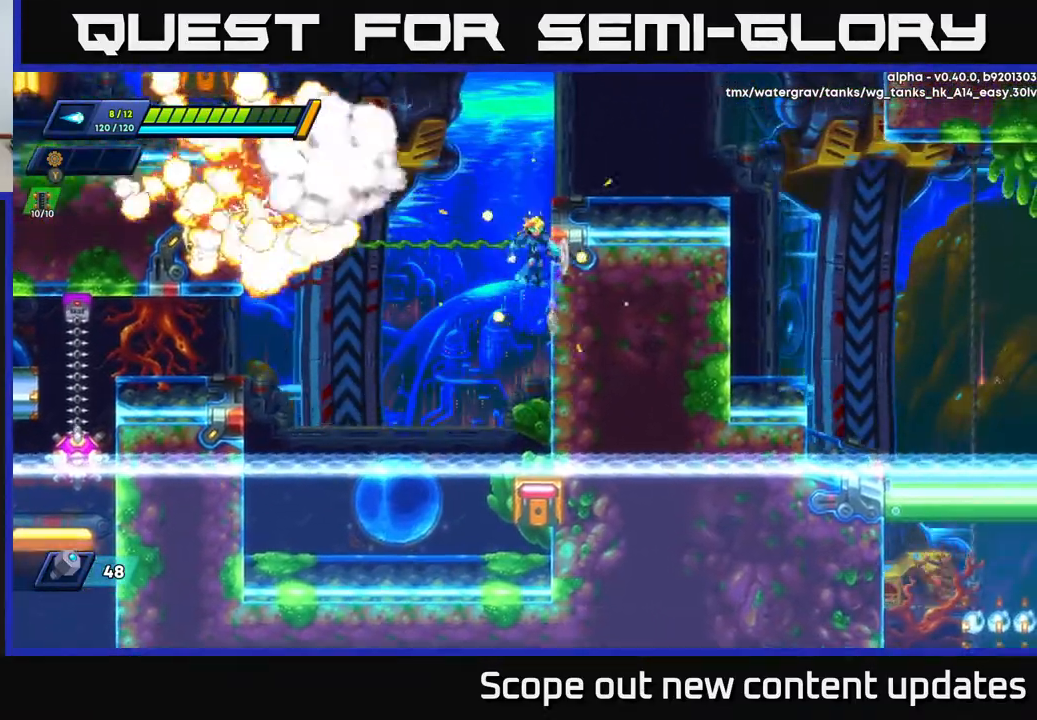
Gameplay with a controller (Xbox layout); each line is a JSON object with the inputs held at the frame after it. "events" lists button and stick changes between this image and that frame as [ms after this image, input, new state], when the widget could be followed in between.
{"buttons": [], "left_stick": "center", "right_stick": "center", "events": [[33, "A", "down"], [267, "A", "up"], [283, "R2", "up"], [450, "DPAD_RIGHT", "up"]]}
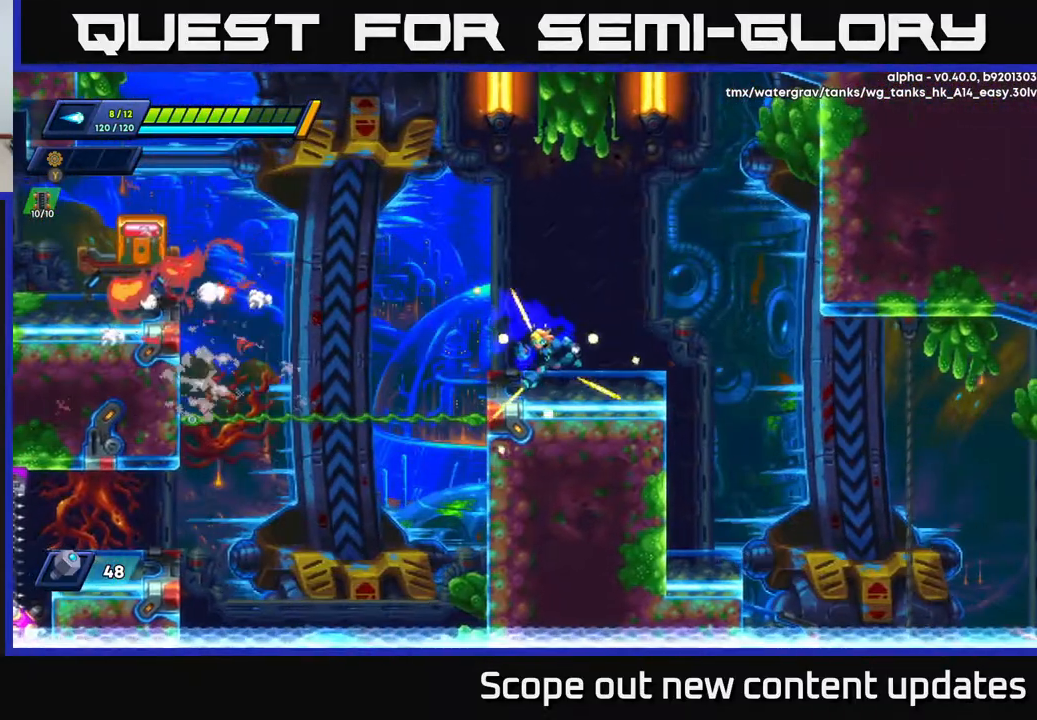
{"buttons": ["A", "R2", "DPAD_LEFT"], "left_stick": "center", "right_stick": "center", "events": [[17, "DPAD_LEFT", "down"], [83, "R2", "down"], [250, "A", "down"]]}
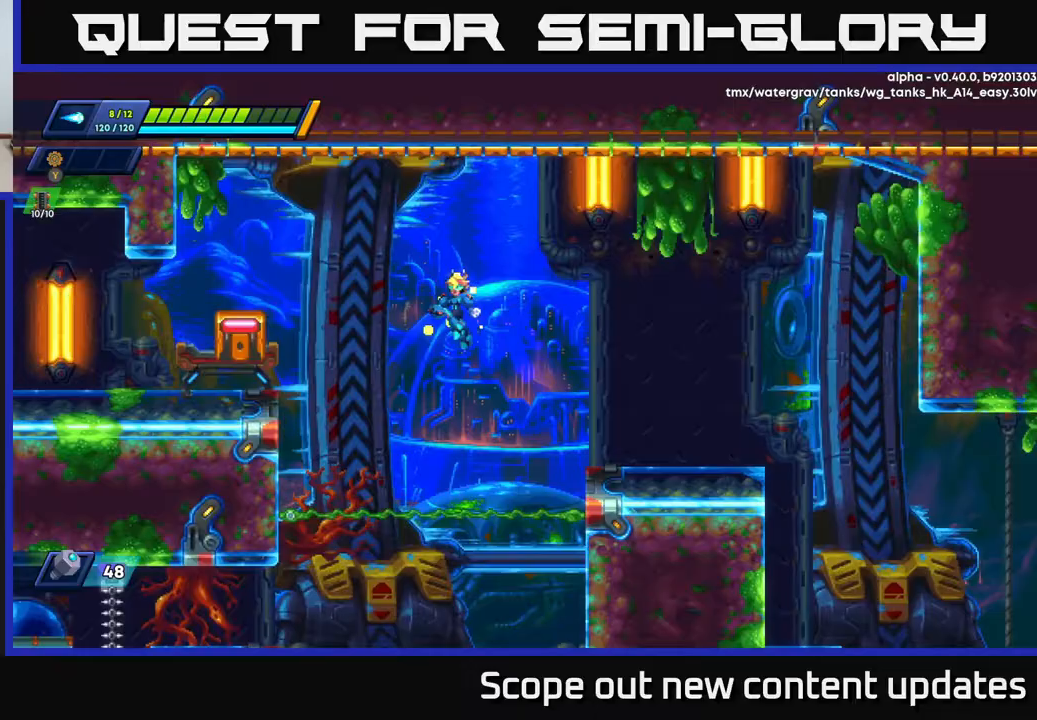
{"buttons": ["A", "R2", "DPAD_LEFT"], "left_stick": "center", "right_stick": "center", "events": [[300, "A", "up"], [450, "A", "down"]]}
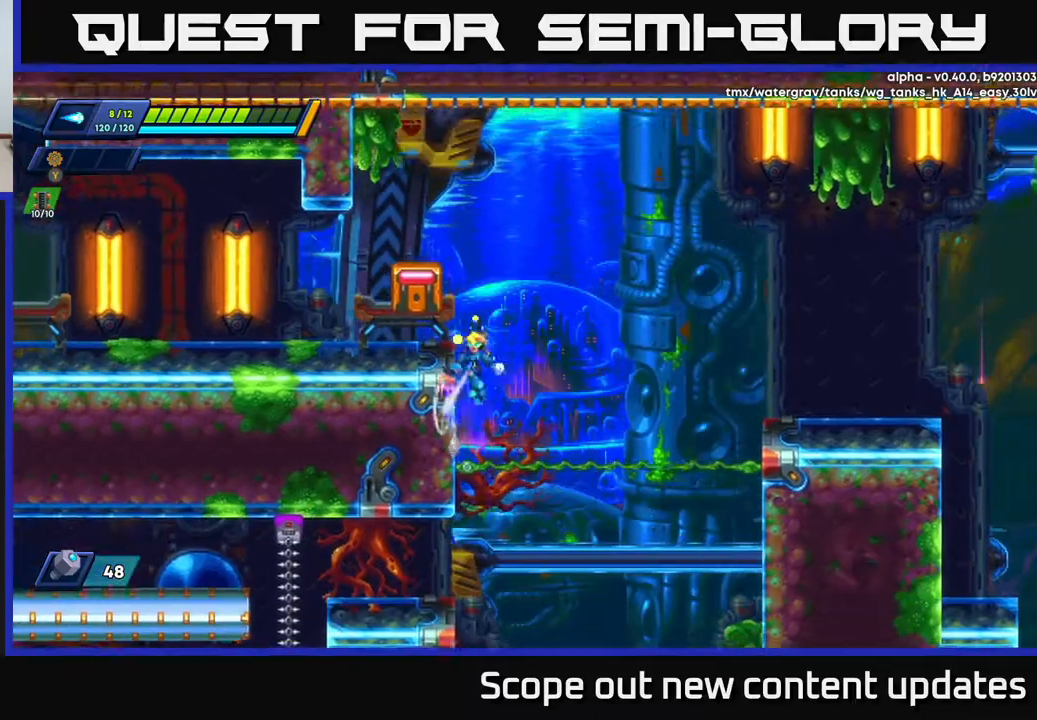
{"buttons": ["DPAD_RIGHT"], "left_stick": "center", "right_stick": "center", "events": [[217, "A", "up"], [250, "R2", "up"], [350, "B", "down"], [433, "DPAD_LEFT", "up"], [450, "B", "up"], [500, "DPAD_RIGHT", "down"]]}
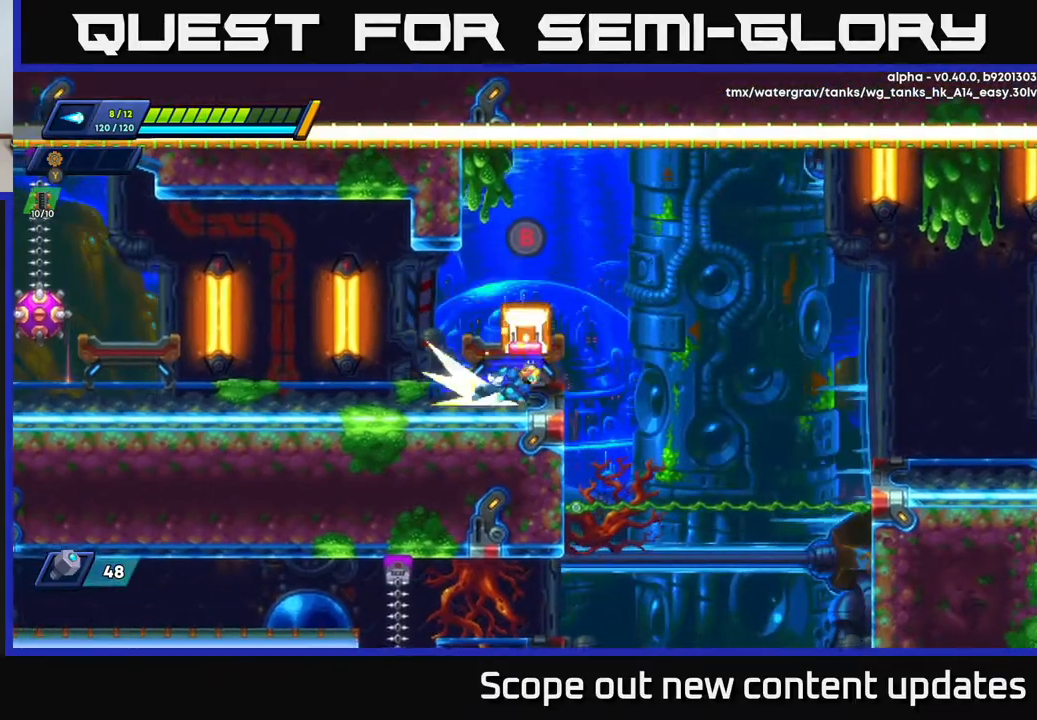
{"buttons": ["A", "R2", "DPAD_RIGHT"], "left_stick": "center", "right_stick": "center", "events": [[50, "R2", "down"], [133, "A", "down"]]}
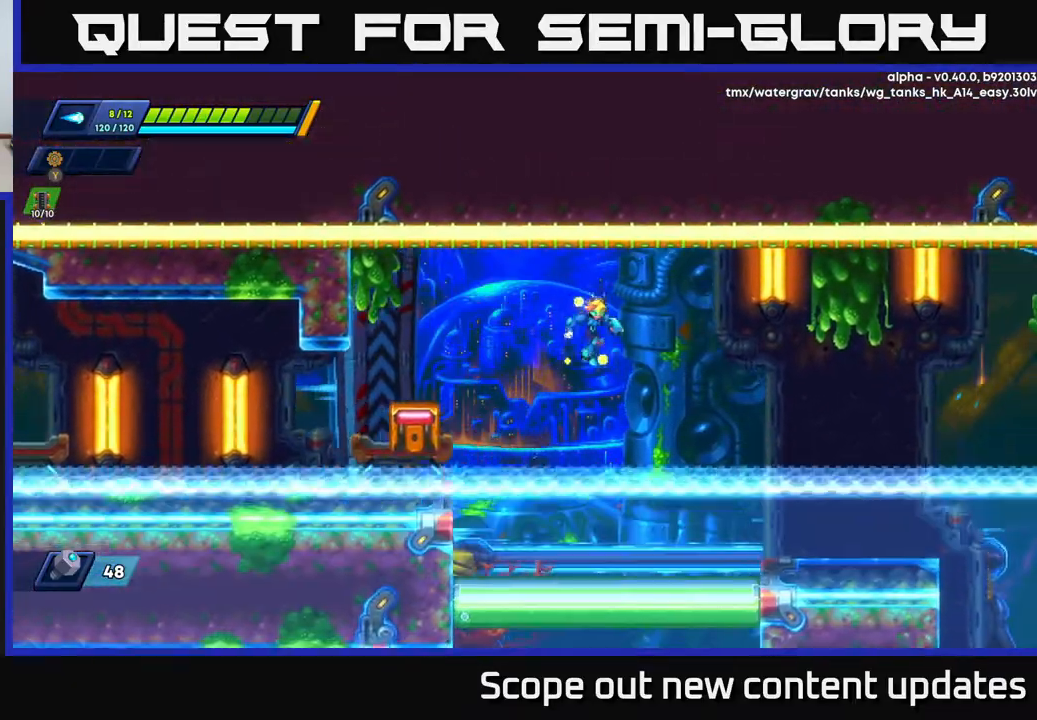
{"buttons": ["R2", "DPAD_RIGHT"], "left_stick": "center", "right_stick": "center", "events": [[217, "A", "up"]]}
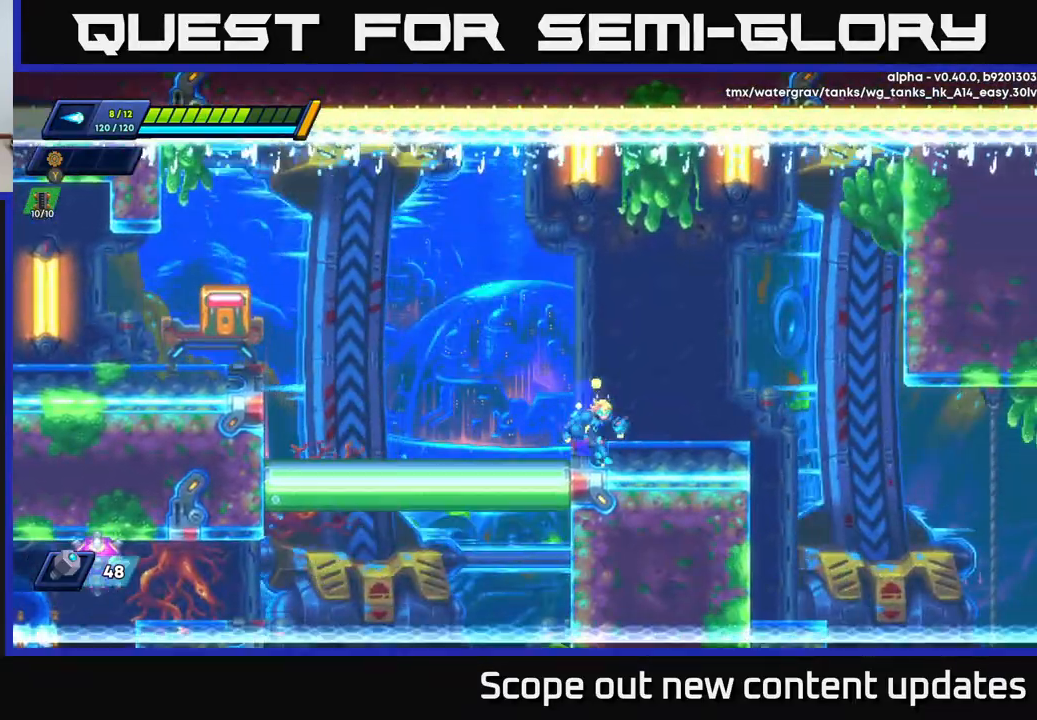
{"buttons": ["R2", "DPAD_RIGHT"], "left_stick": "center", "right_stick": "center", "events": [[200, "R2", "up"], [217, "R2", "down"], [267, "A", "down"], [317, "A", "up"]]}
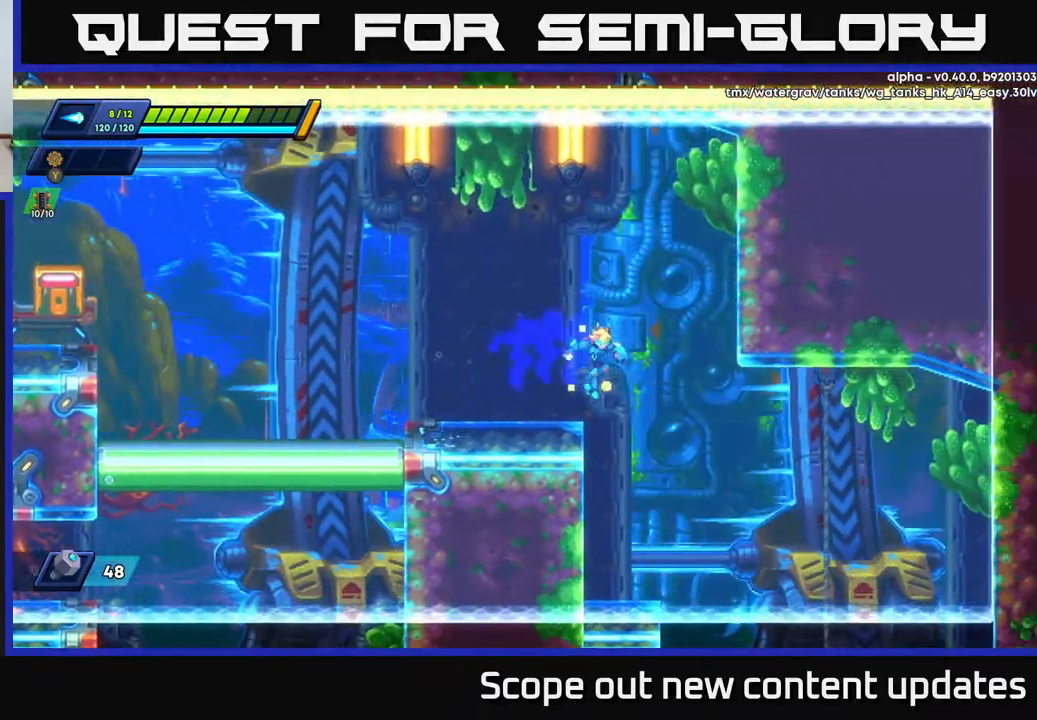
{"buttons": ["R2", "DPAD_RIGHT"], "left_stick": "center", "right_stick": "down", "events": [[150, "right_stick", "down"]]}
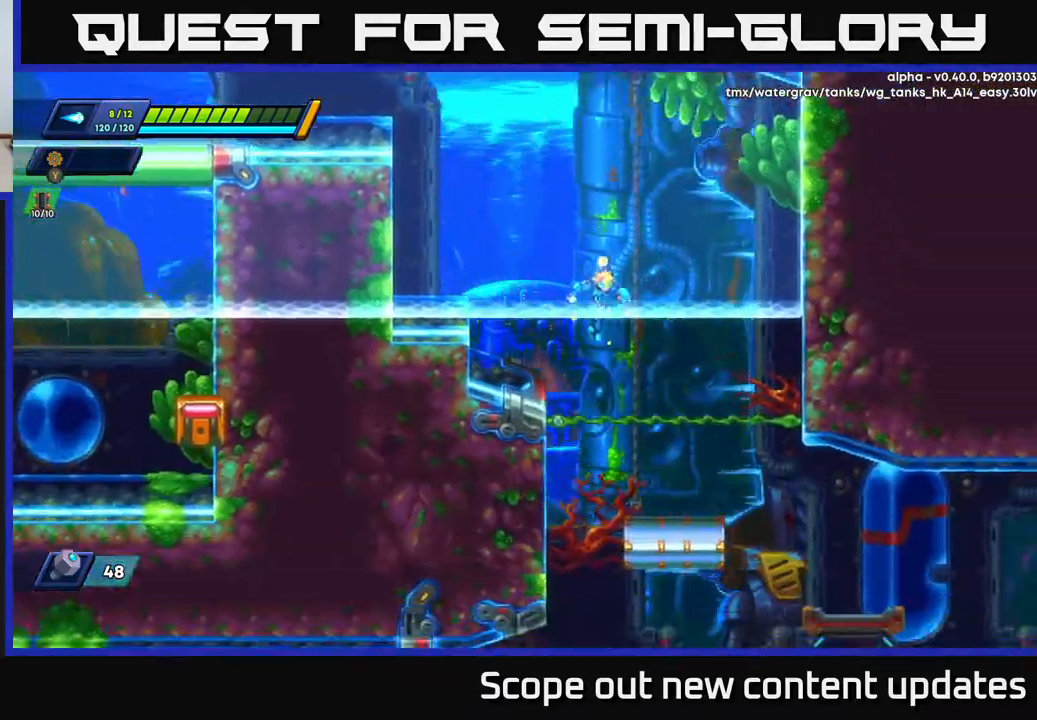
{"buttons": ["R2", "DPAD_RIGHT"], "left_stick": "center", "right_stick": "down-right", "events": [[350, "right_stick", "down-right"]]}
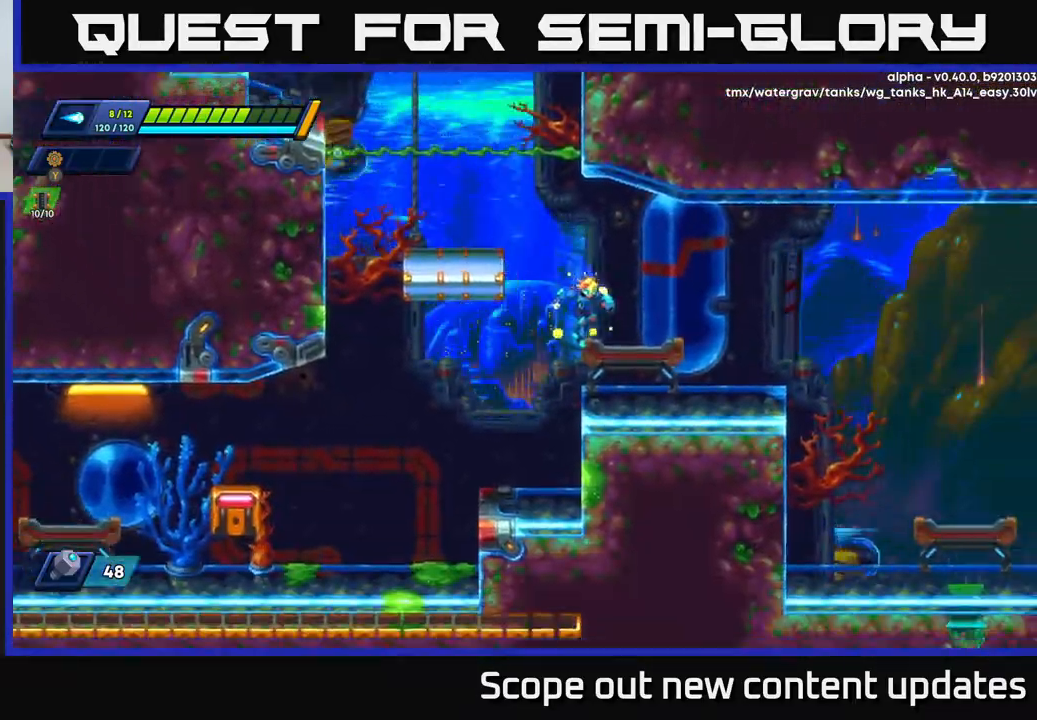
{"buttons": ["R2", "DPAD_RIGHT"], "left_stick": "center", "right_stick": "right", "events": [[267, "right_stick", "right"]]}
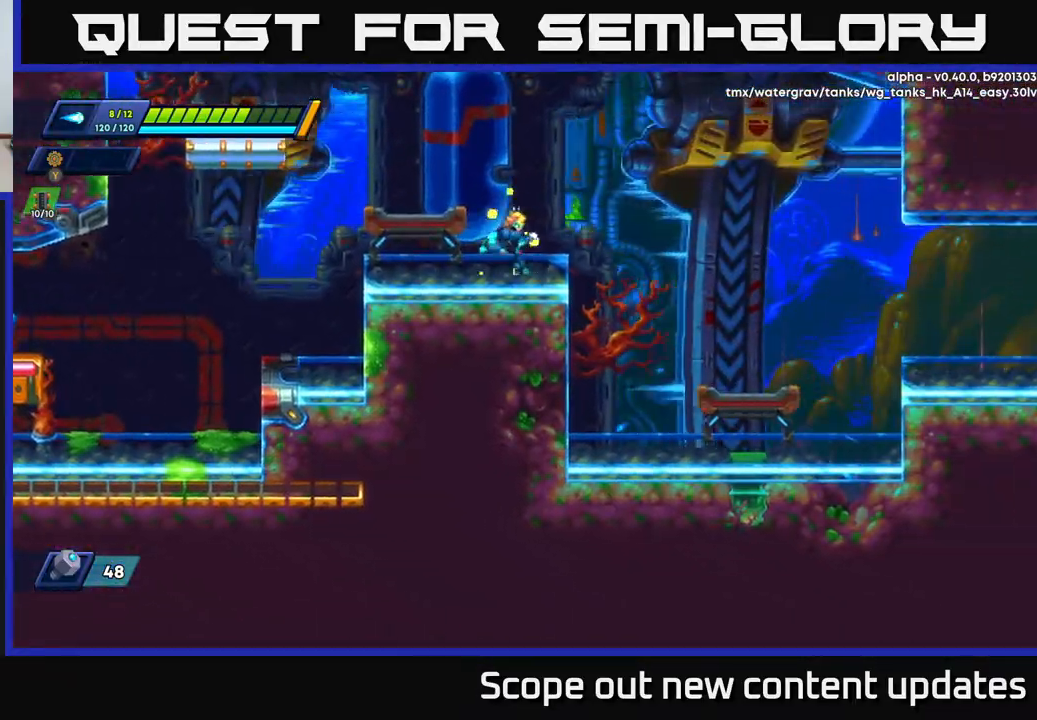
{"buttons": ["A", "R2", "DPAD_RIGHT"], "left_stick": "center", "right_stick": "center", "events": [[83, "right_stick", "down-left"], [133, "right_stick", "center"], [167, "A", "down"]]}
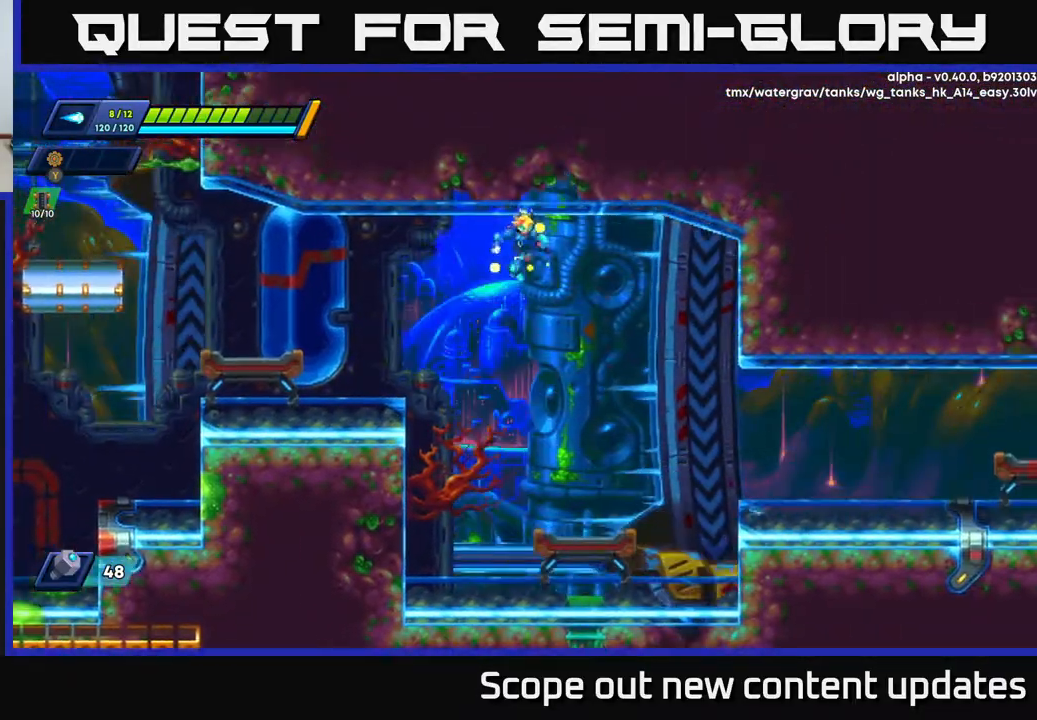
{"buttons": ["R2", "DPAD_RIGHT"], "left_stick": "center", "right_stick": "center", "events": [[267, "A", "up"]]}
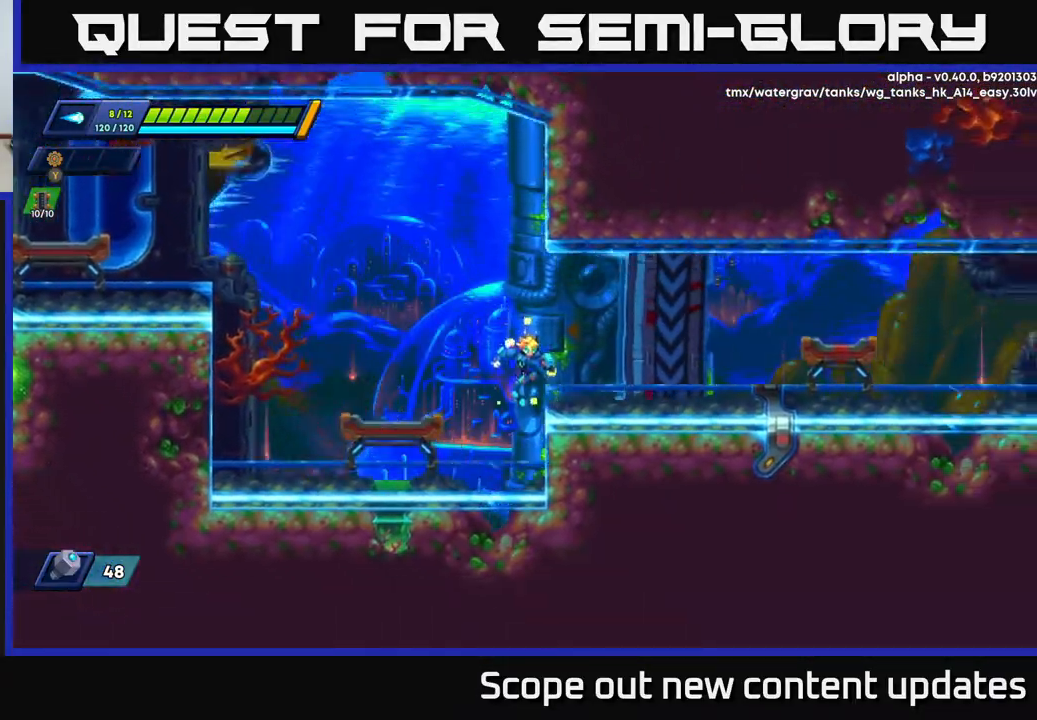
{"buttons": ["DPAD_RIGHT"], "left_stick": "center", "right_stick": "center", "events": [[117, "A", "down"], [317, "A", "up"], [317, "R2", "up"]]}
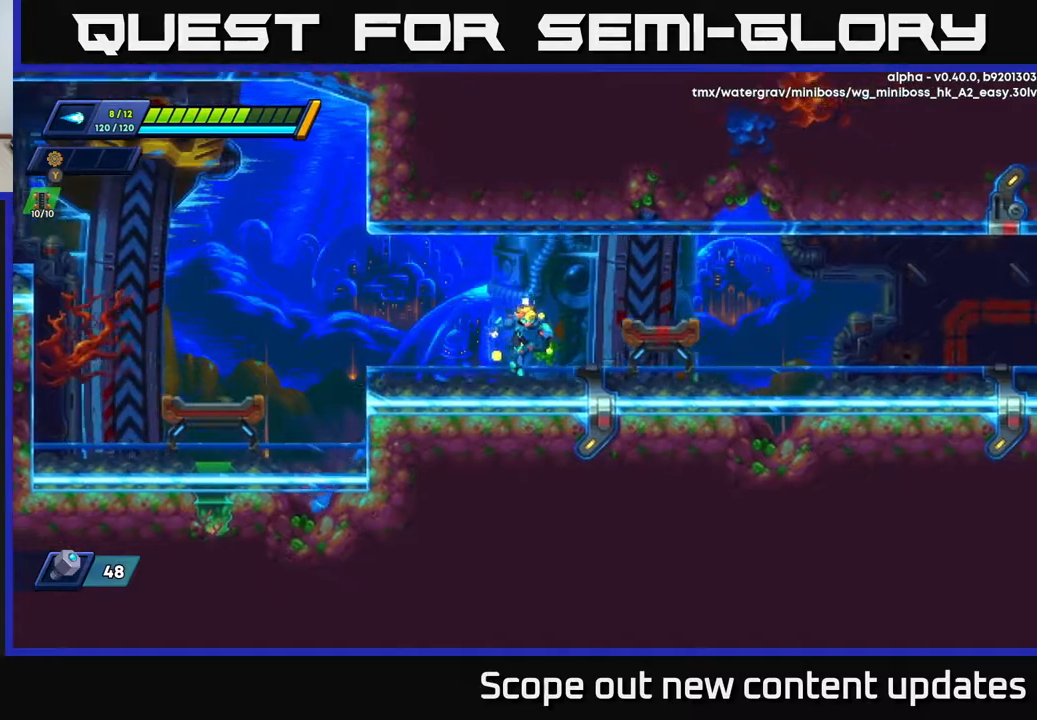
{"buttons": ["R2", "DPAD_RIGHT"], "left_stick": "center", "right_stick": "center", "events": [[133, "R2", "down"], [367, "A", "down"], [483, "A", "up"]]}
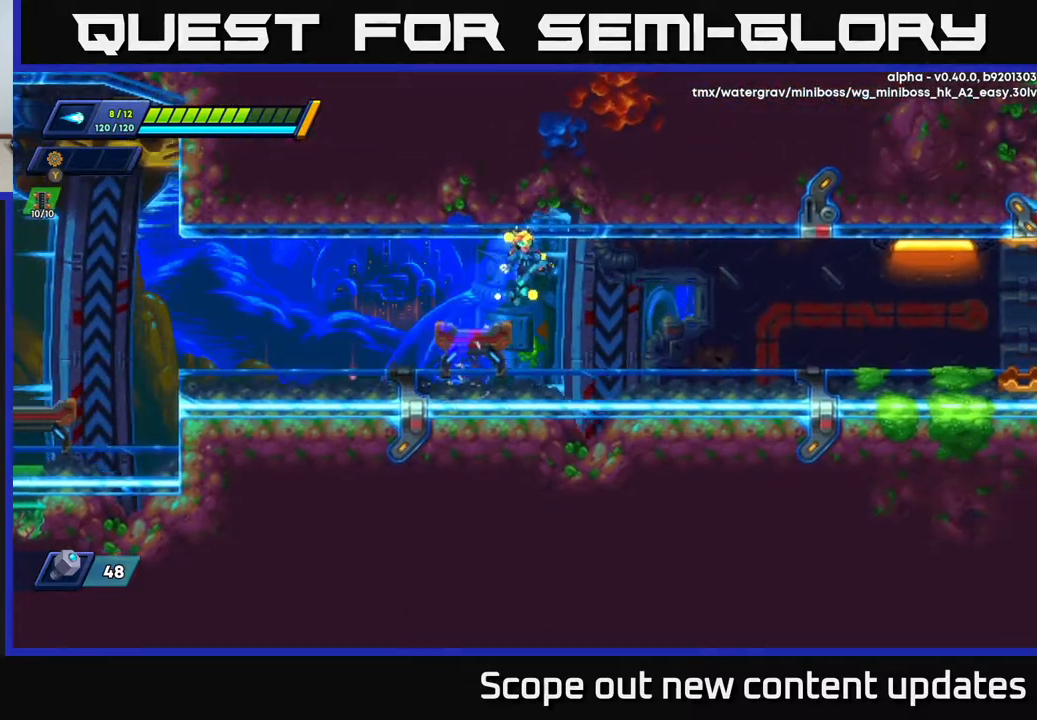
{"buttons": ["R2", "DPAD_RIGHT"], "left_stick": "center", "right_stick": "center", "events": [[383, "A", "down"], [467, "A", "up"]]}
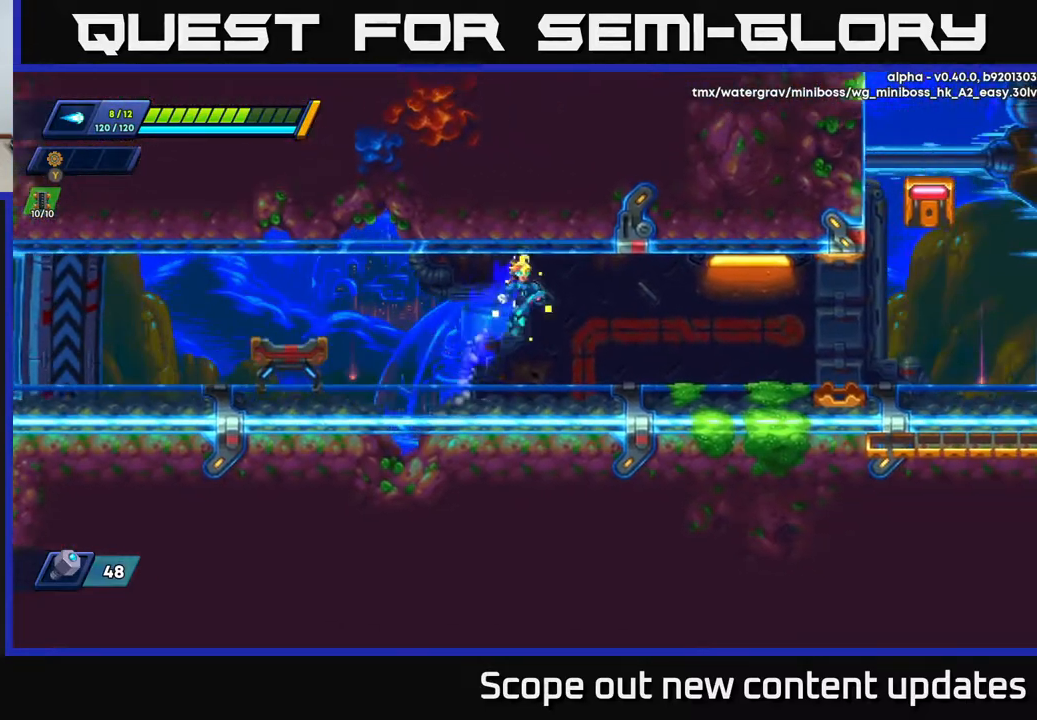
{"buttons": ["R2", "DPAD_RIGHT"], "left_stick": "center", "right_stick": "center", "events": [[333, "A", "down"], [433, "A", "up"]]}
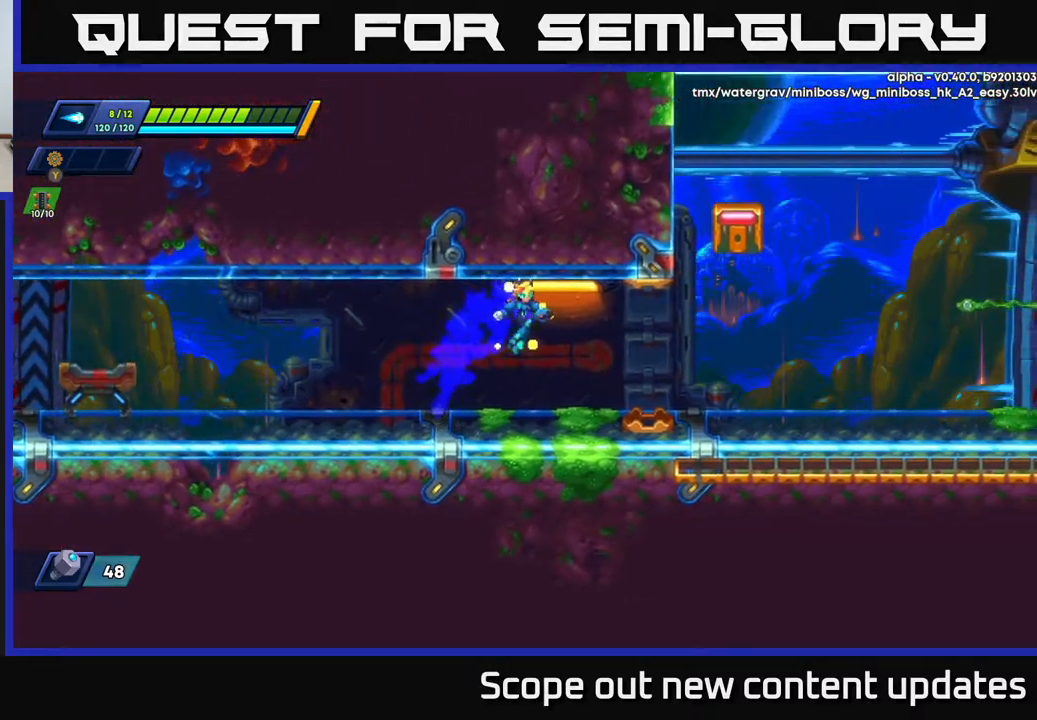
{"buttons": ["A", "R2", "DPAD_RIGHT"], "left_stick": "center", "right_stick": "center", "events": [[500, "A", "down"]]}
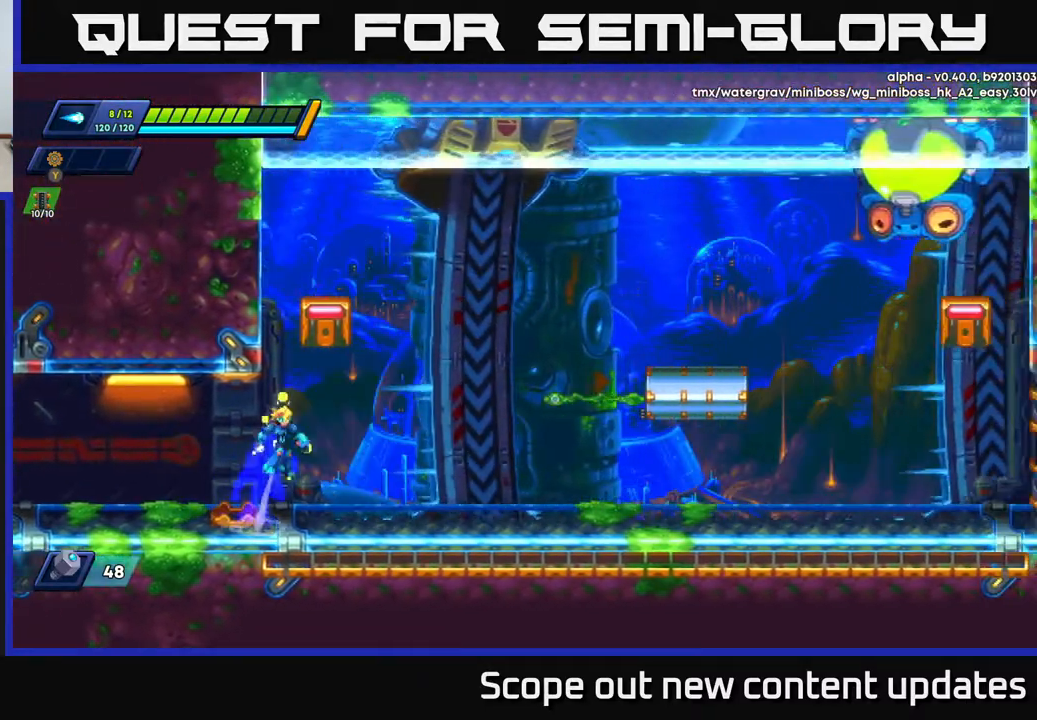
{"buttons": ["DPAD_RIGHT"], "left_stick": "center", "right_stick": "center", "events": [[267, "A", "up"], [267, "B", "down"], [367, "B", "up"], [367, "R2", "up"]]}
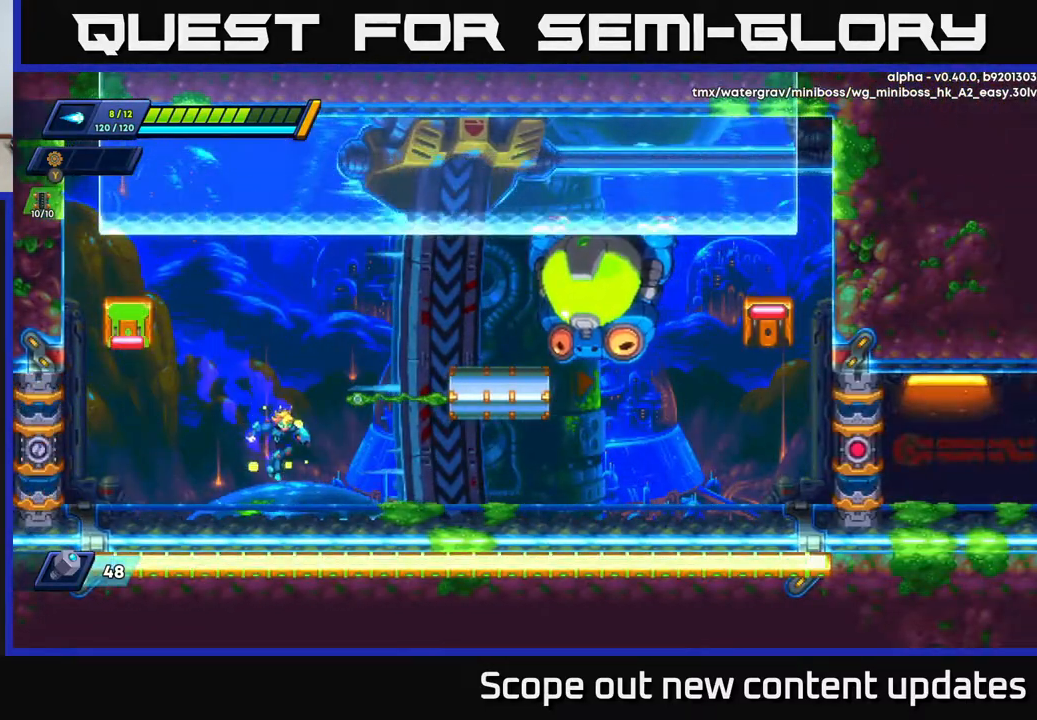
{"buttons": ["A", "R2", "DPAD_RIGHT"], "left_stick": "center", "right_stick": "center", "events": [[67, "DPAD_RIGHT", "up"], [250, "R2", "down"], [267, "A", "down"], [367, "DPAD_RIGHT", "down"]]}
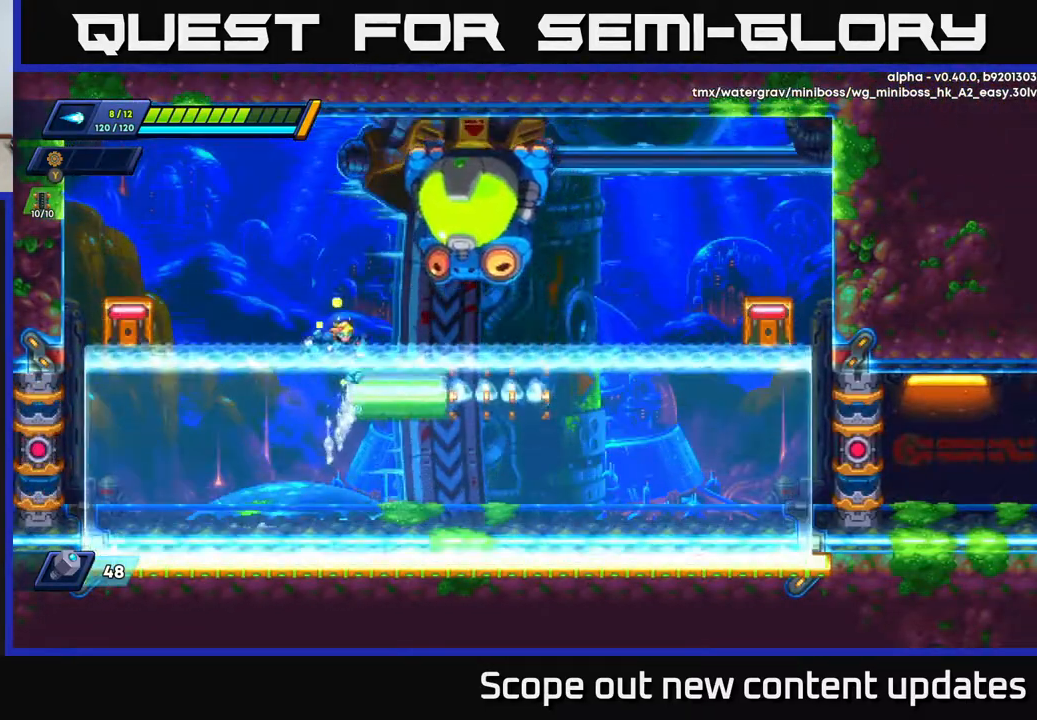
{"buttons": ["R2", "DPAD_RIGHT"], "left_stick": "center", "right_stick": "center", "events": [[150, "A", "up"], [150, "R2", "up"], [333, "R2", "down"]]}
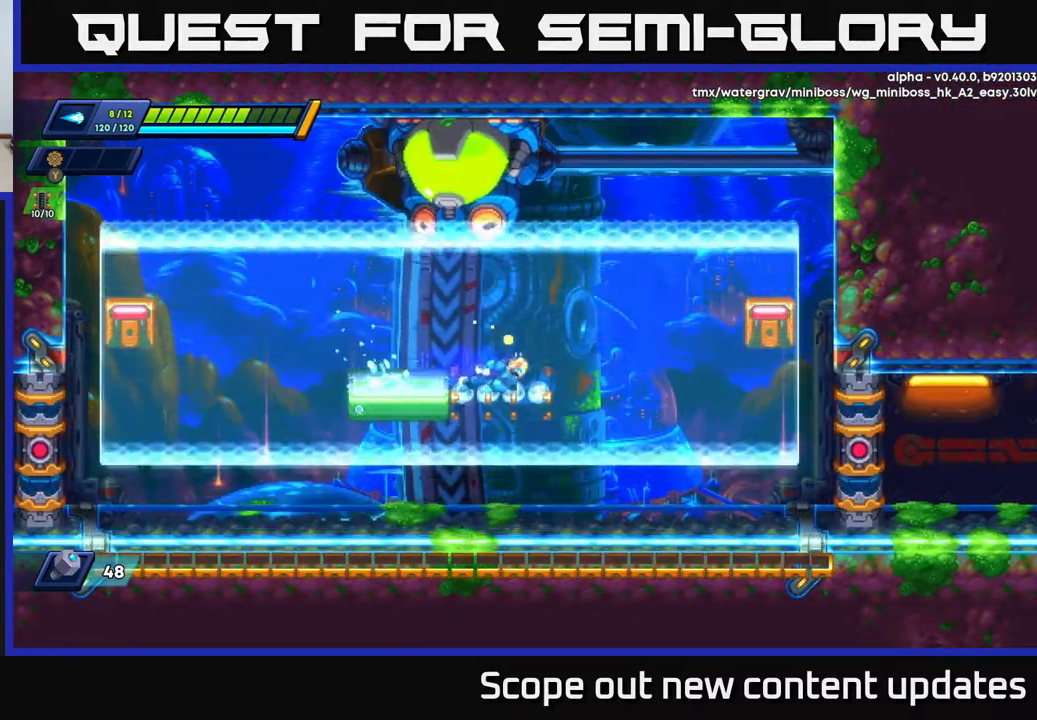
{"buttons": ["R2", "DPAD_RIGHT"], "left_stick": "center", "right_stick": "center", "events": []}
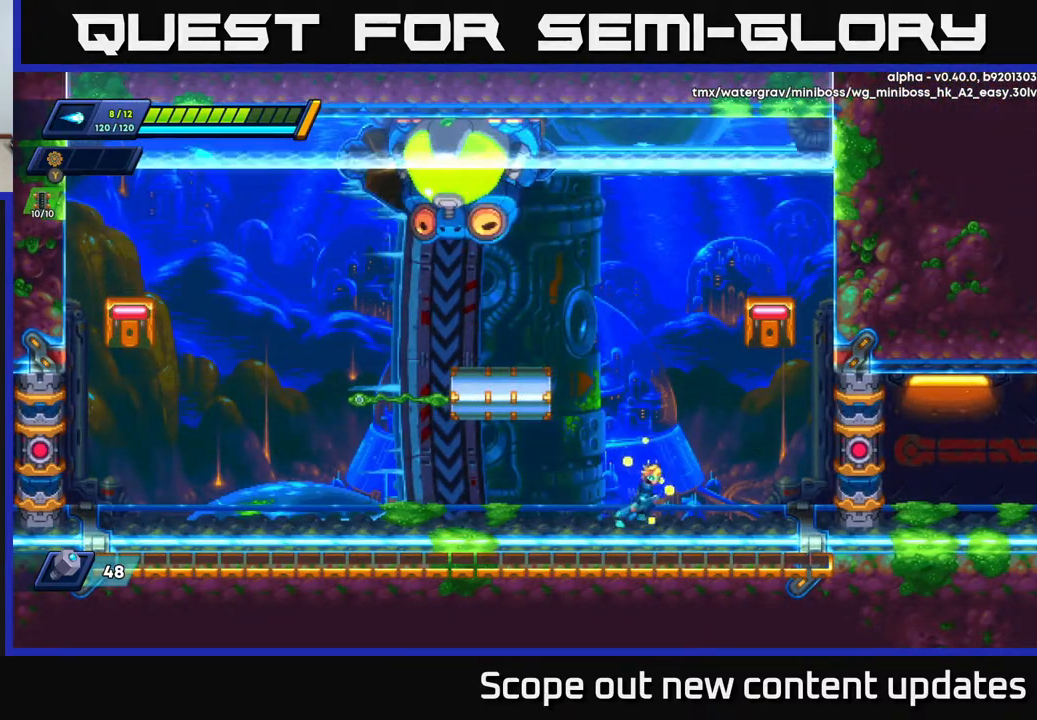
{"buttons": ["DPAD_RIGHT"], "left_stick": "center", "right_stick": "center", "events": [[100, "DPAD_RIGHT", "up"], [150, "DPAD_LEFT", "down"], [150, "R2", "up"], [333, "DPAD_LEFT", "up"], [500, "DPAD_RIGHT", "down"]]}
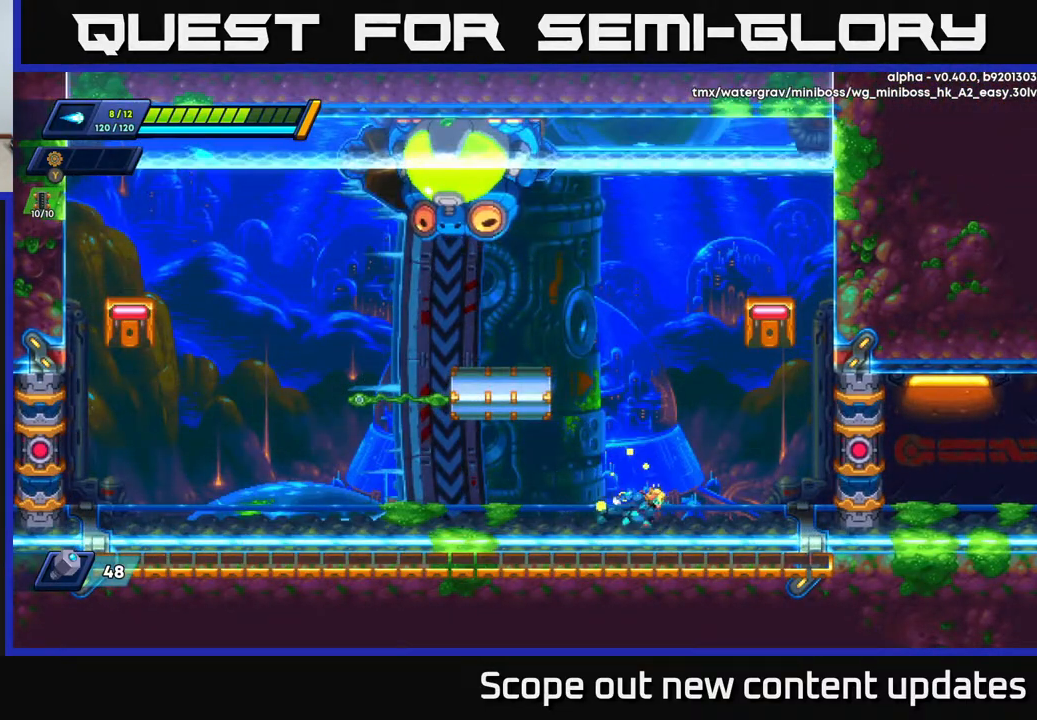
{"buttons": [], "left_stick": "center", "right_stick": "center", "events": [[67, "R2", "down"], [150, "A", "down"], [383, "A", "up"], [383, "B", "down"], [433, "R2", "up"], [450, "B", "up"], [450, "DPAD_RIGHT", "up"]]}
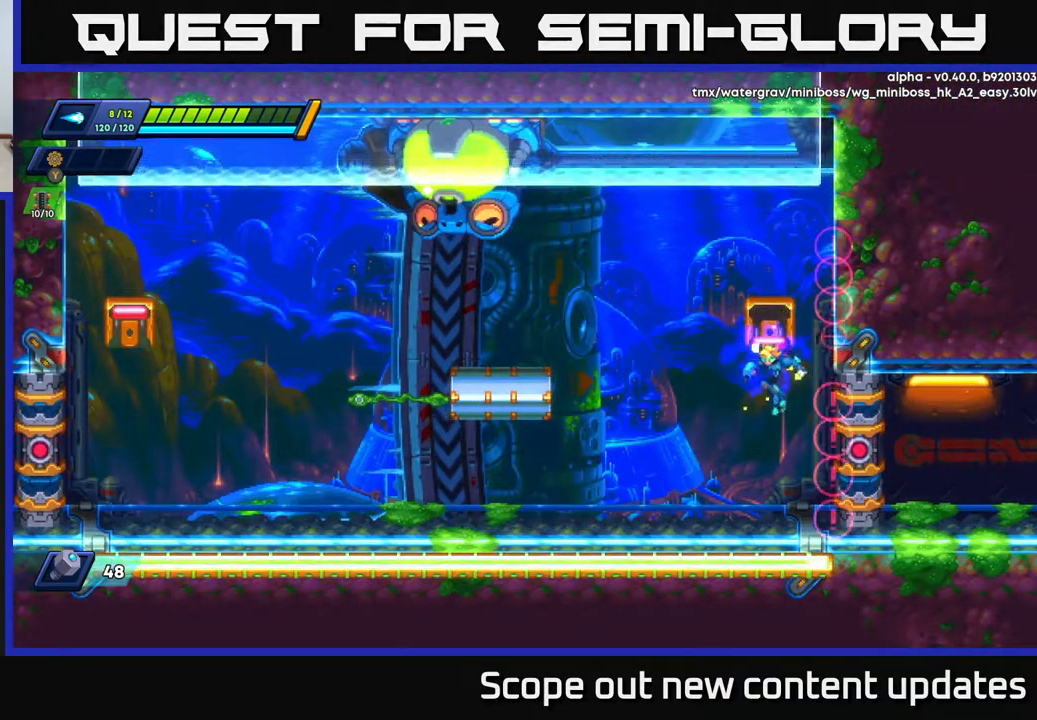
{"buttons": ["DPAD_LEFT"], "left_stick": "center", "right_stick": "center", "events": [[17, "DPAD_LEFT", "down"]]}
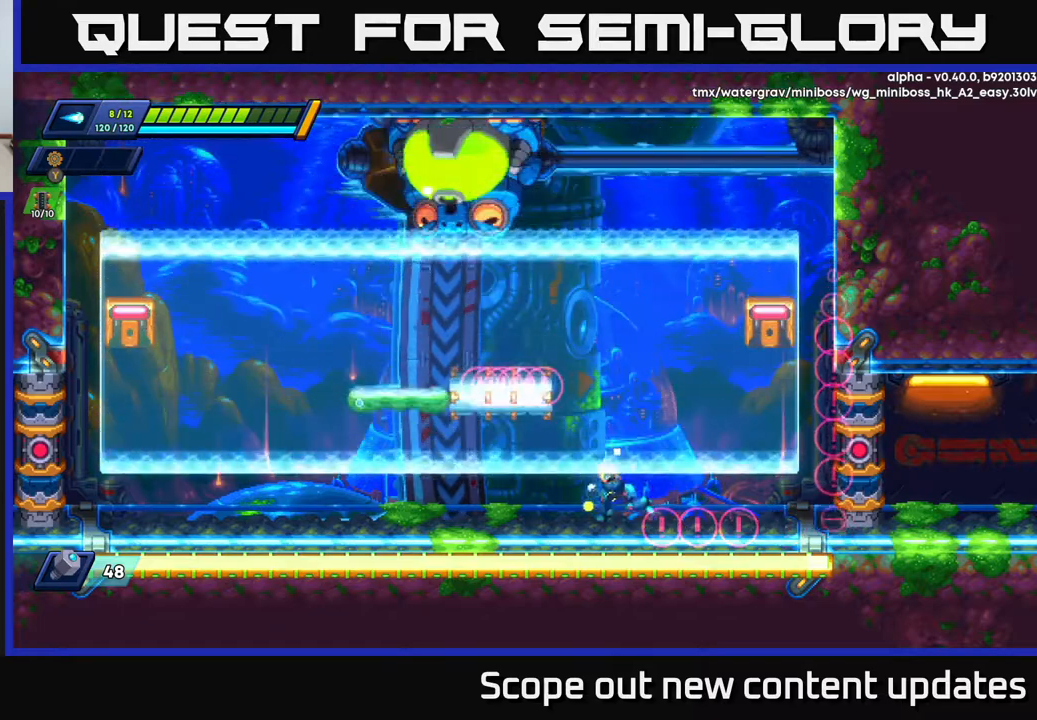
{"buttons": ["DPAD_LEFT"], "left_stick": "center", "right_stick": "center", "events": [[150, "DPAD_LEFT", "up"], [367, "DPAD_LEFT", "down"]]}
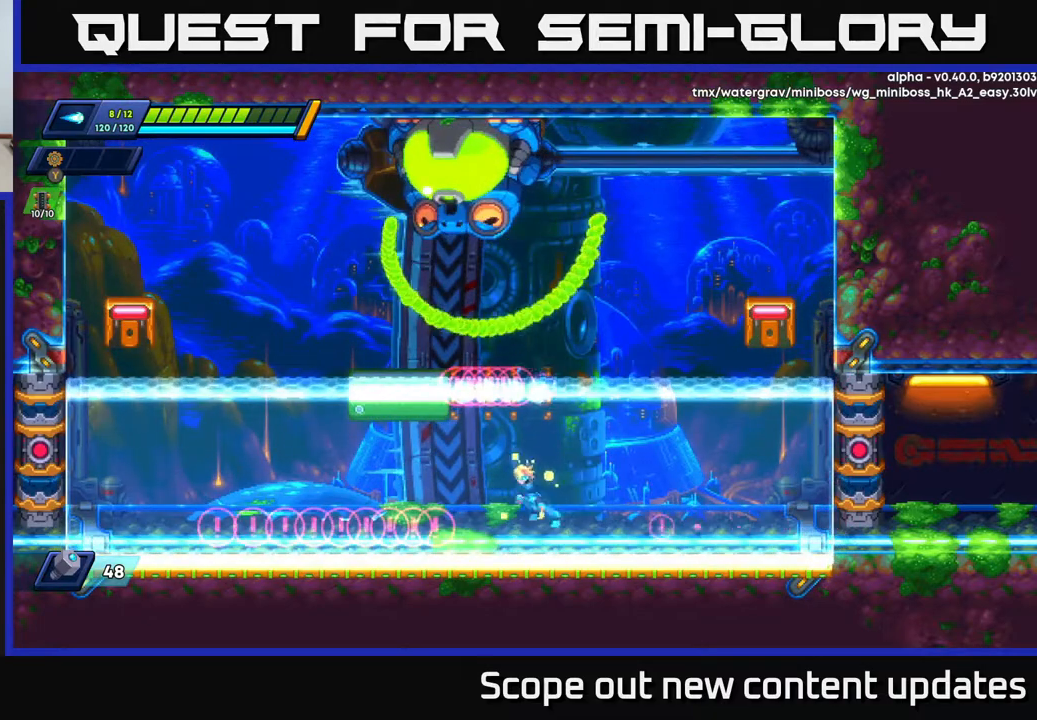
{"buttons": [], "left_stick": "center", "right_stick": "center", "events": [[333, "DPAD_LEFT", "up"]]}
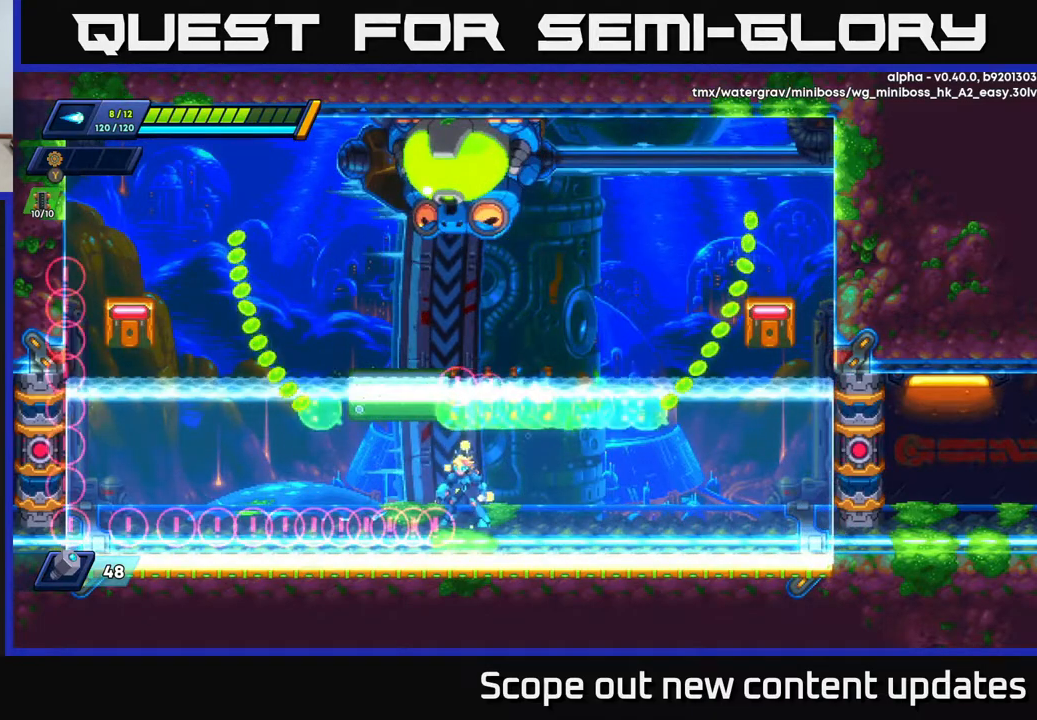
{"buttons": ["DPAD_RIGHT"], "left_stick": "center", "right_stick": "center", "events": [[333, "DPAD_RIGHT", "down"]]}
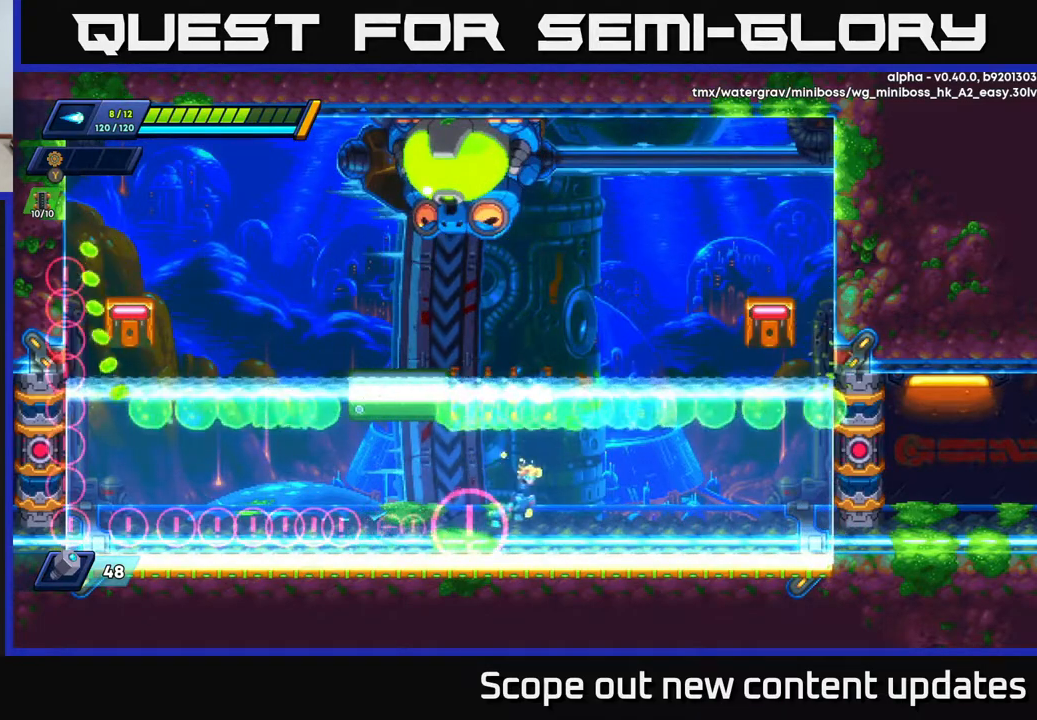
{"buttons": ["DPAD_RIGHT"], "left_stick": "center", "right_stick": "center", "events": [[150, "DPAD_RIGHT", "up"], [300, "DPAD_RIGHT", "down"]]}
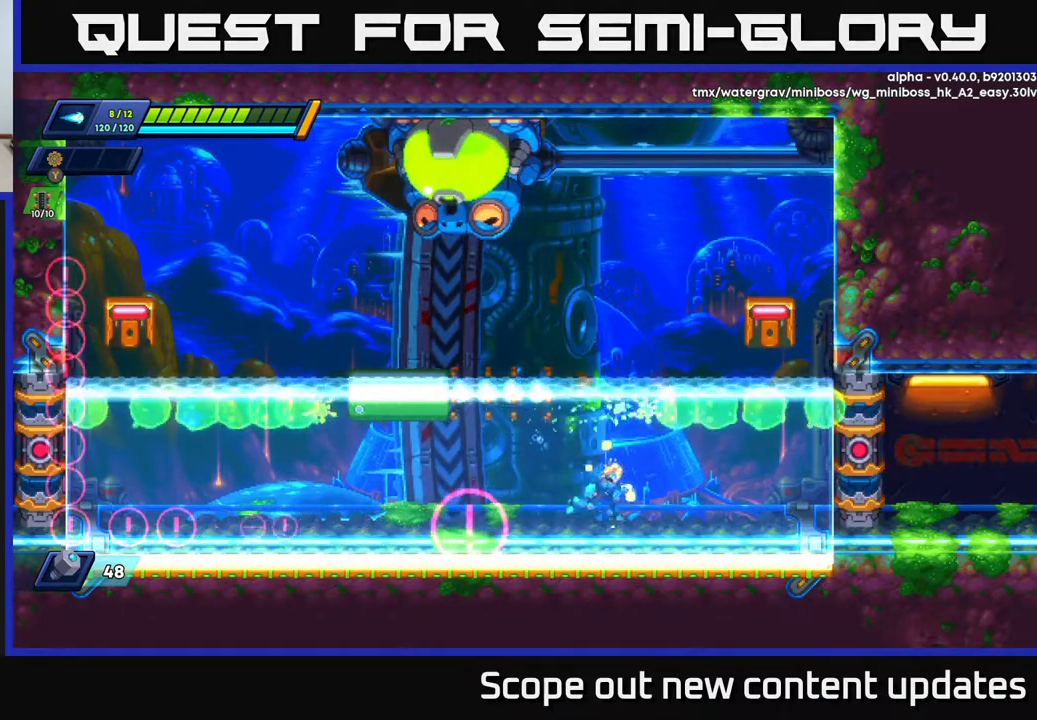
{"buttons": [], "left_stick": "center", "right_stick": "center", "events": [[267, "DPAD_RIGHT", "up"]]}